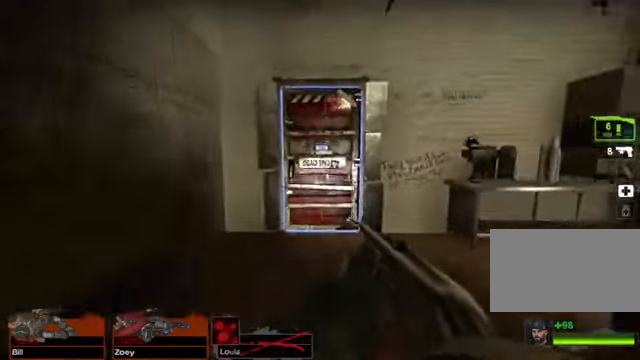
Gameplay with keyboard and mouse; each line is a JSON object with the keys and mouse buttons held at the frame after it. "events" lists presses ("down") and releases ("up") of "1", "2", "3", "4", "5", "a", "alt", "c", "caps_lock", "ctrl", "d", "e", "g", "q", "r", "s", "shift", "space", "t", "tab", "v", "w", "x", "z", "mouse_left", "mouse_wheel" and "mouse_right" between this image and that frame as [ms after this image, input, new state], when the widget could be followed in between. "mouse_left", "mouse_wheel", "mouse_right" = the "left", "wheel", "right" buttons of the "mouse" list. No other keys are recorded. "wheel" means that the mouse wheel is clicked or scrolled. Not read: f mouse_move.
{"keys": [], "mouse": [], "events": []}
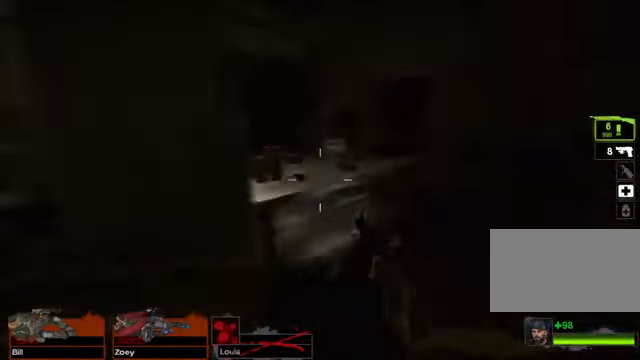
{"keys": ["w"], "mouse": [], "events": [[203, "w", "down"]]}
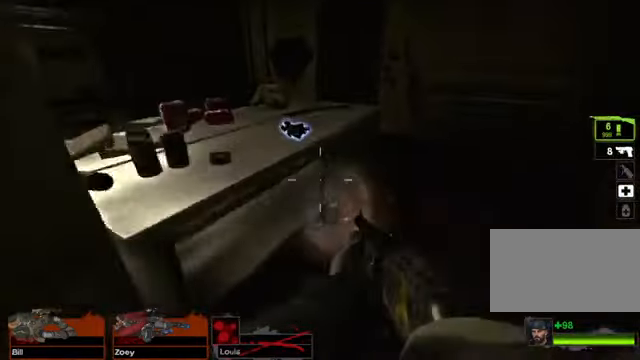
{"keys": [], "mouse": [], "events": [[136, "w", "up"]]}
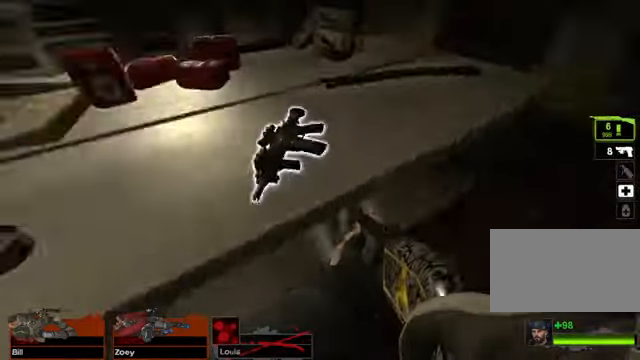
{"keys": [], "mouse": []}
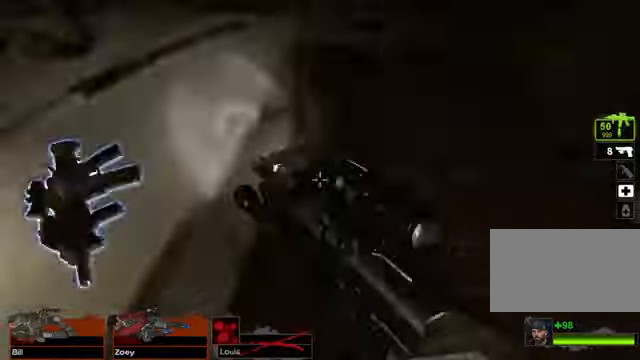
{"keys": [], "mouse": [], "events": []}
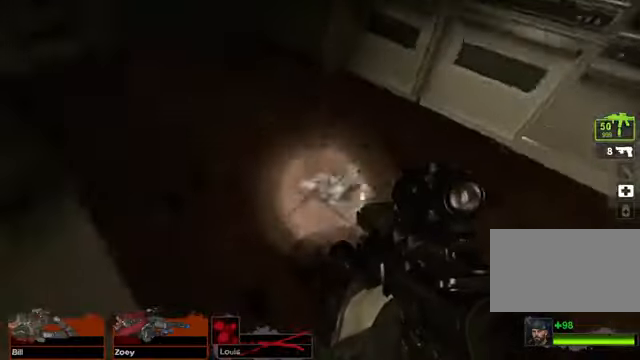
{"keys": ["w"], "mouse": [], "events": [[169, "w", "down"]]}
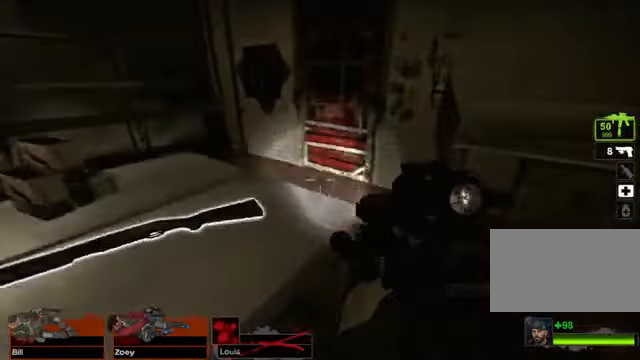
{"keys": [], "mouse": [], "events": [[68, "w", "up"]]}
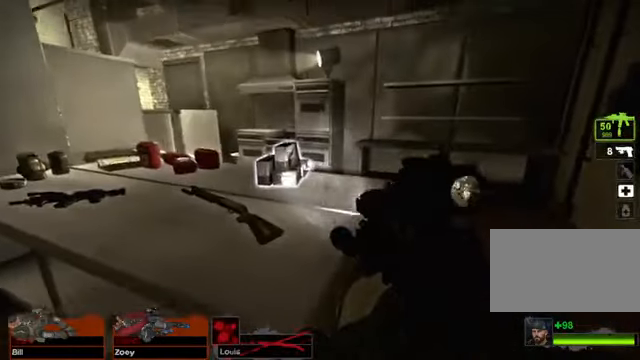
{"keys": [], "mouse": []}
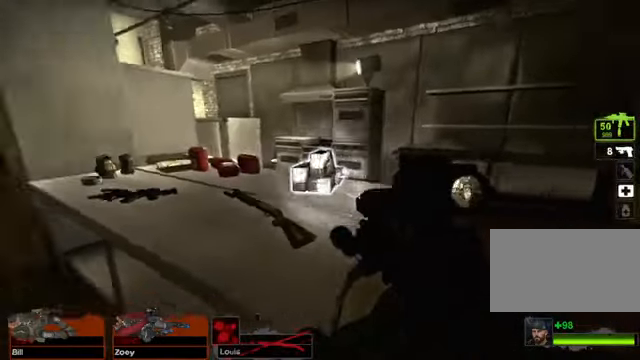
{"keys": ["w"], "mouse": [], "events": [[339, "w", "down"]]}
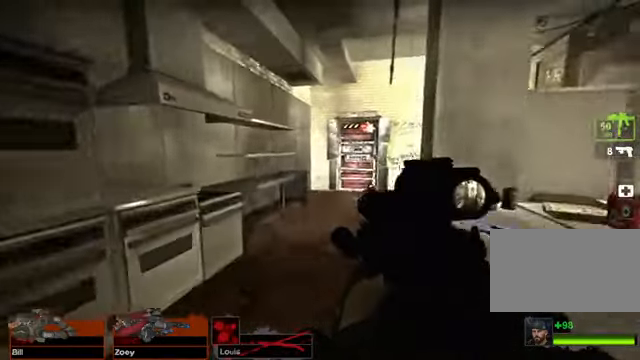
{"keys": [], "mouse": [], "events": [[67, "a", "down"], [270, "a", "up"], [270, "w", "up"]]}
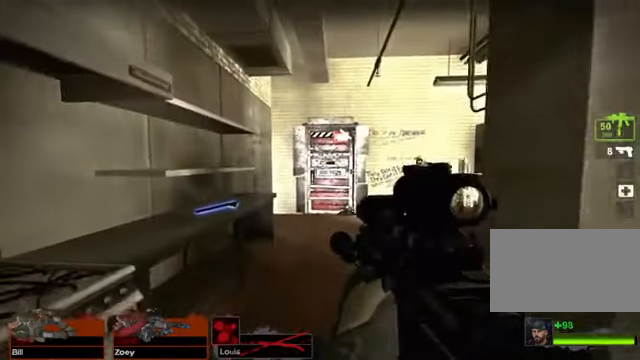
{"keys": [], "mouse": [], "events": []}
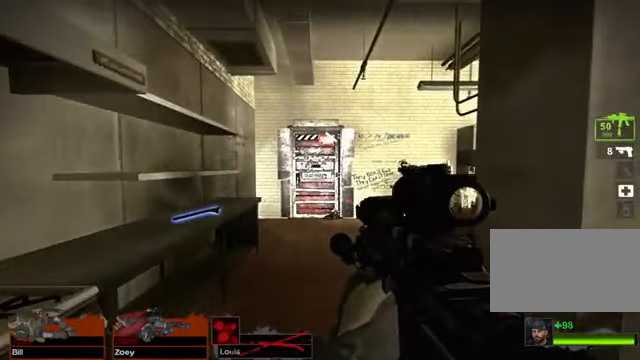
{"keys": [], "mouse": [], "events": [[271, "w", "down"], [372, "w", "up"]]}
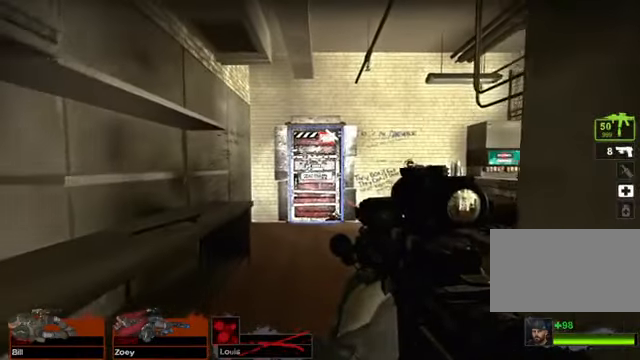
{"keys": [], "mouse": [], "events": [[339, "a", "down"], [406, "a", "up"]]}
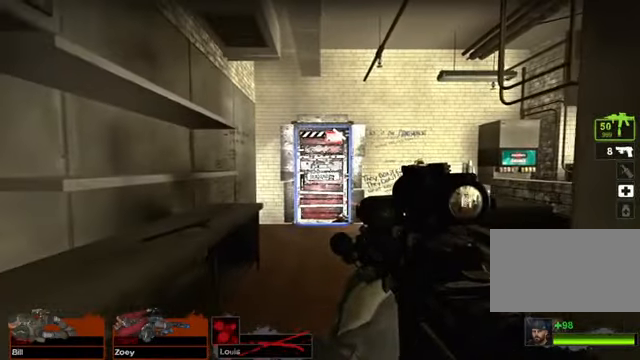
{"keys": ["d"], "mouse": [], "events": [[507, "d", "down"]]}
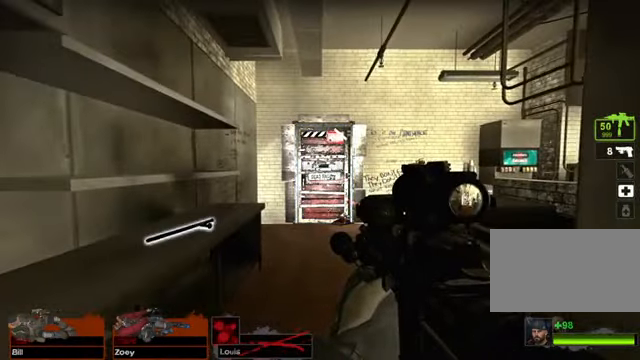
{"keys": [], "mouse": [], "events": [[68, "d", "up"]]}